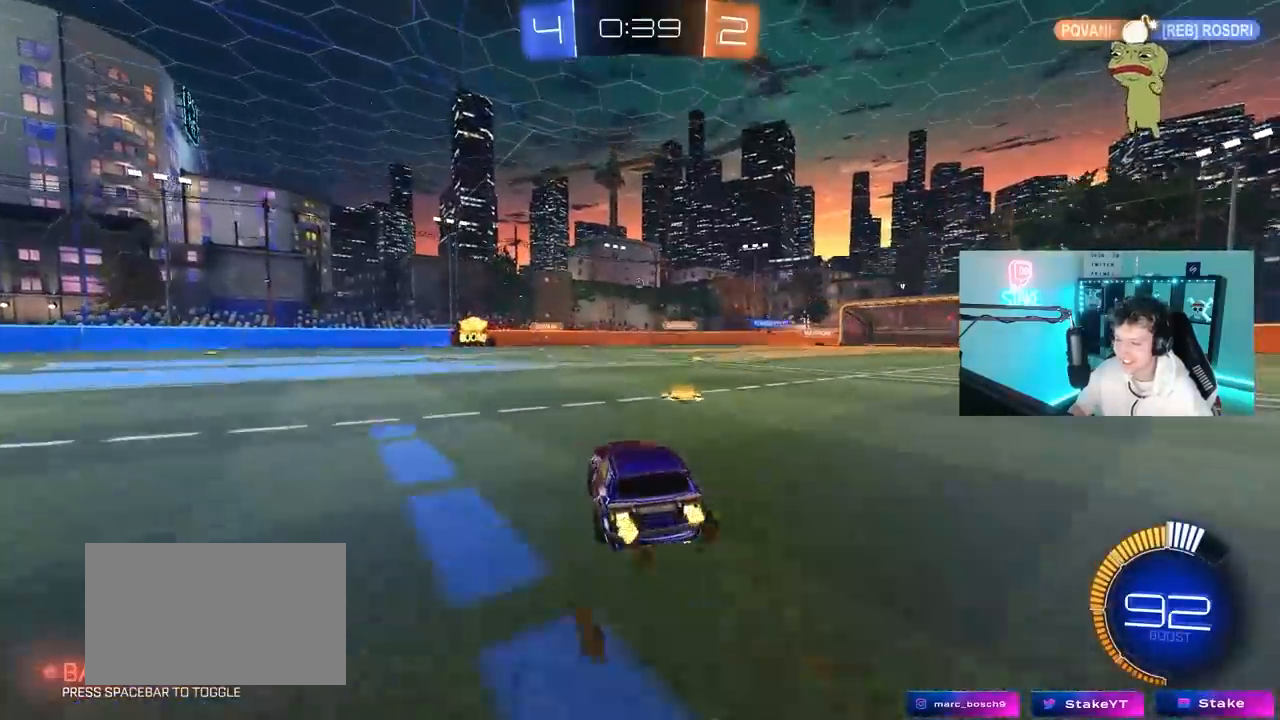
Gameplay with keyboard and mouse; each line is a JSON object with the keys and mouse buttons held at the frame after it. "events" lists presses ("down") and releases ("up") of "1", "2", "3", "4", "5", "a", "alt", "c", "caps_lock", "ctrl", "d", "e", "f", "g", "q", "r", "s", "shift", "space", "t", "tab", "v", "w", "x", "z", "mouse_left", "mouse_wheel" and "mouse_right" between this image and that frame as [ms after this image, input, new state], when the widget could be followed in between. "mouse_left", "mouse_wheel", "mouse_right" = the "left", "wheel", "right" buttons of the "mouse" list. No other keys are recorded. "wheel" means that the mouse wheel is clicked or scrolled. "mouse_move" is the direction in which the mouse moves at that frame (one of eight, or "still"), when it could be read.
{"keys": ["d", "w"], "mouse": [], "mouse_move": "still", "events": [[133, "a", "up"], [183, "d", "down"]]}
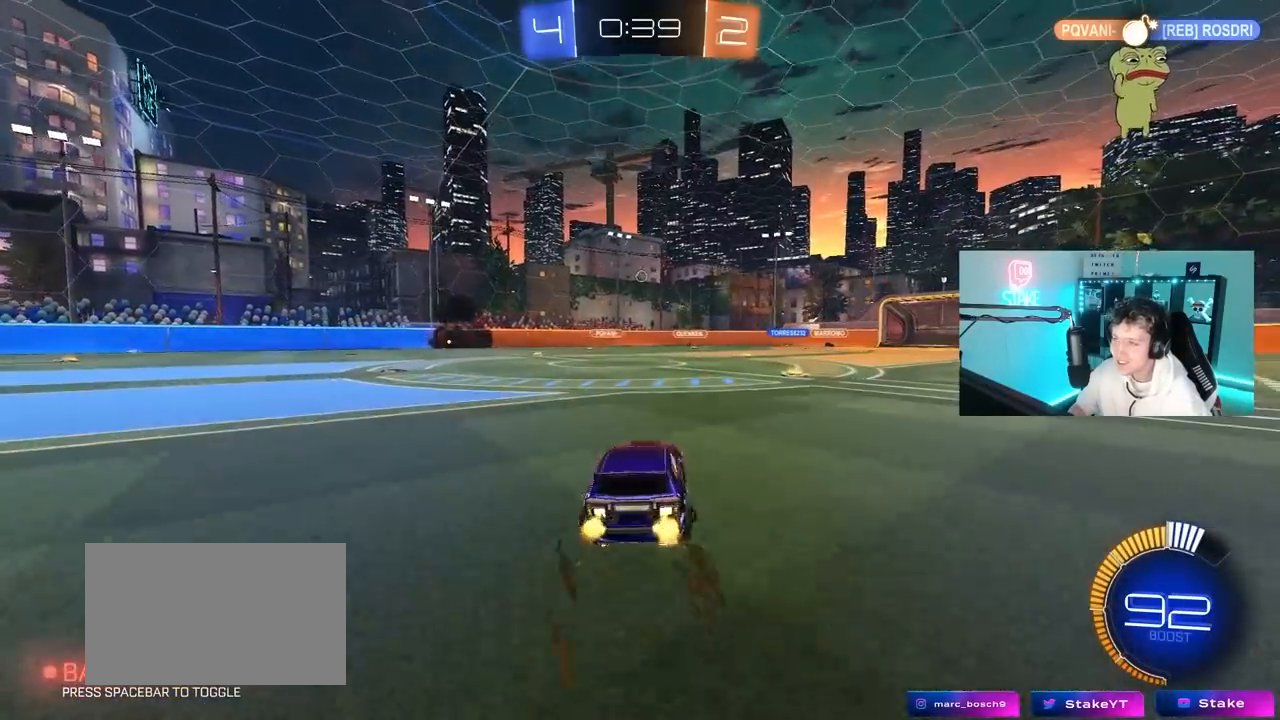
{"keys": ["a", "shift", "w"], "mouse": [], "mouse_move": "still", "events": [[17, "d", "up"], [67, "d", "down"], [383, "d", "up"], [483, "a", "down"], [483, "shift", "down"]]}
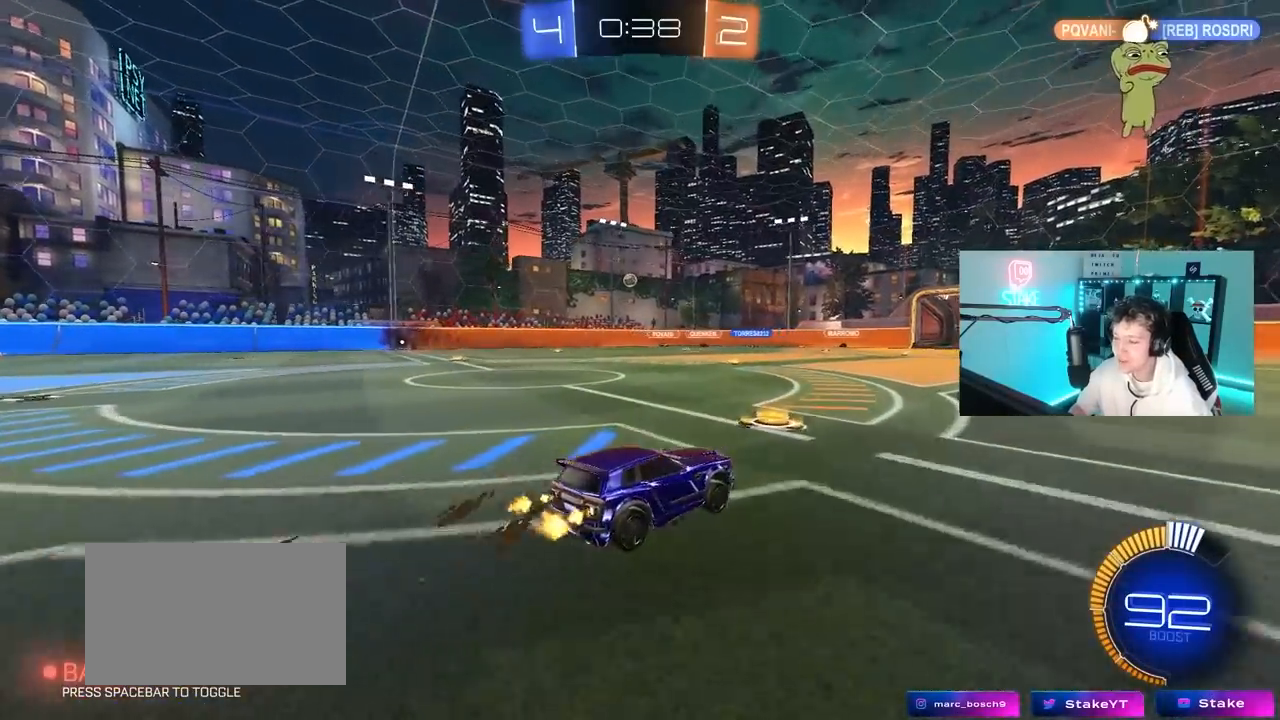
{"keys": ["a", "w"], "mouse": ["left"], "mouse_move": "still", "events": [[117, "shift", "up"], [267, "a", "up"], [267, "mouse_left", "down"], [450, "a", "down"]]}
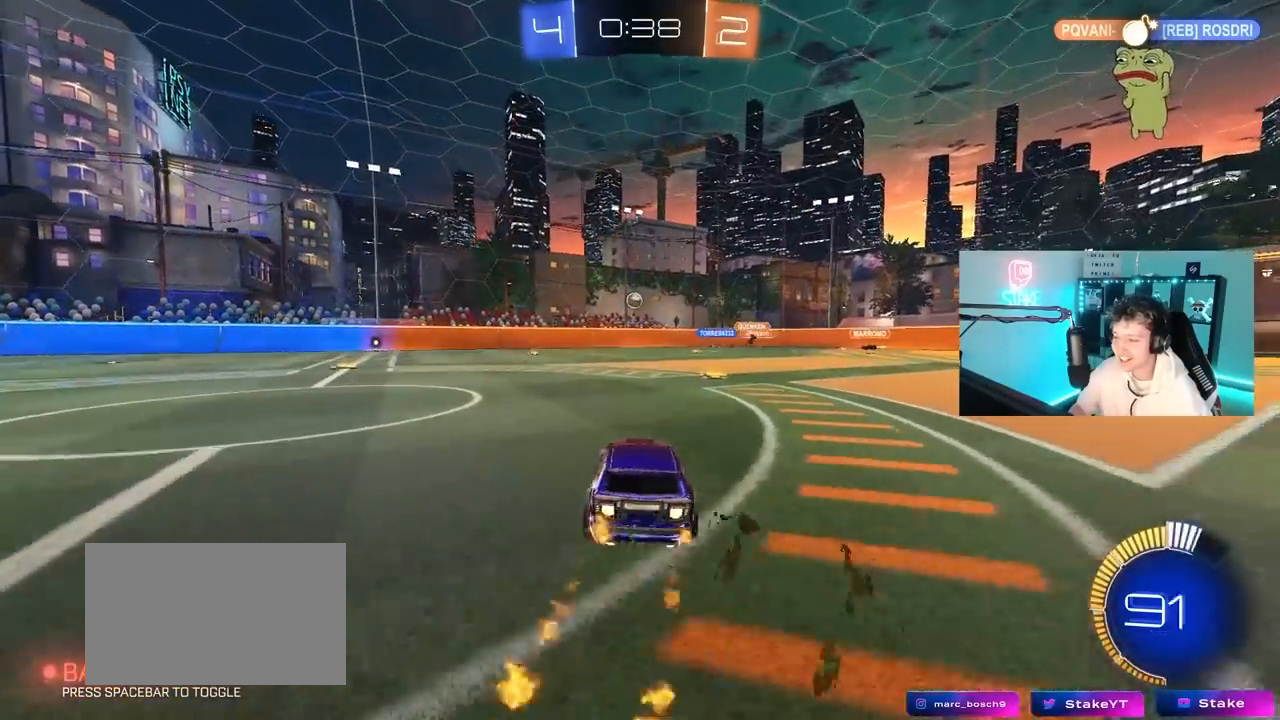
{"keys": ["w"], "mouse": [], "mouse_move": "still", "events": [[133, "a", "up"], [333, "d", "down"], [417, "d", "up"], [467, "mouse_left", "up"]]}
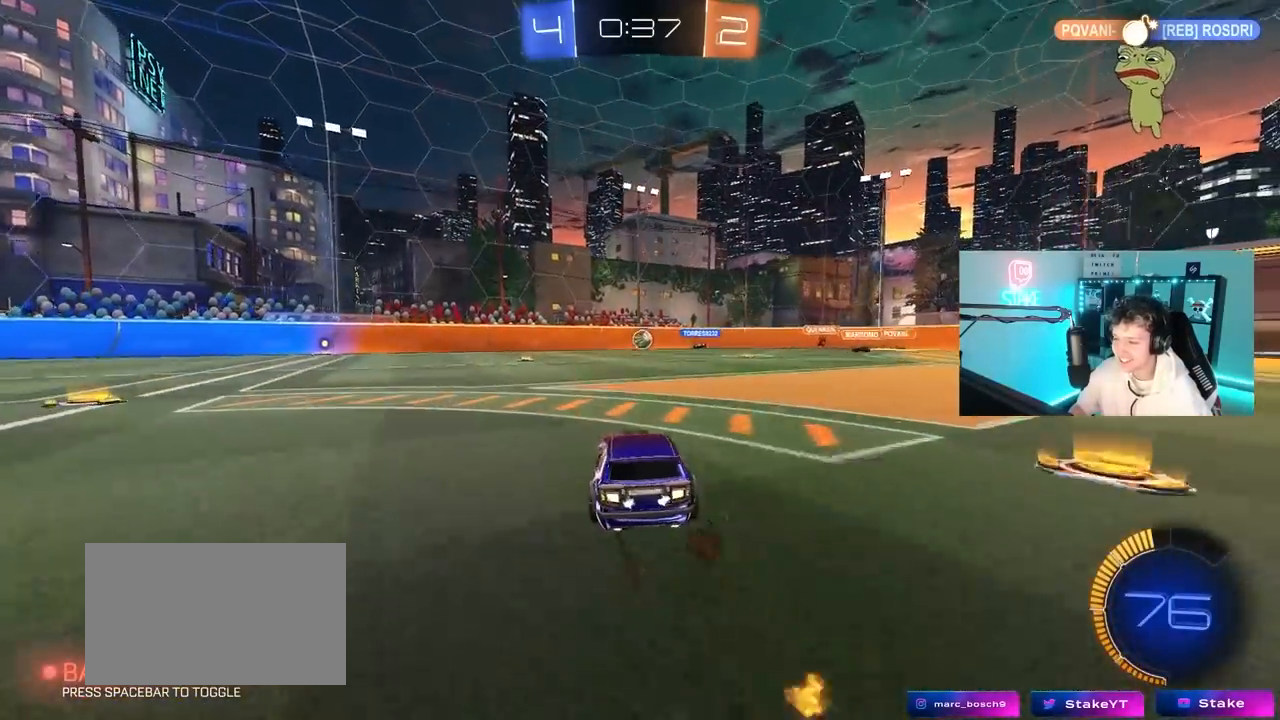
{"keys": ["w"], "mouse": [], "mouse_move": "still", "events": [[200, "a", "down"], [300, "a", "up"]]}
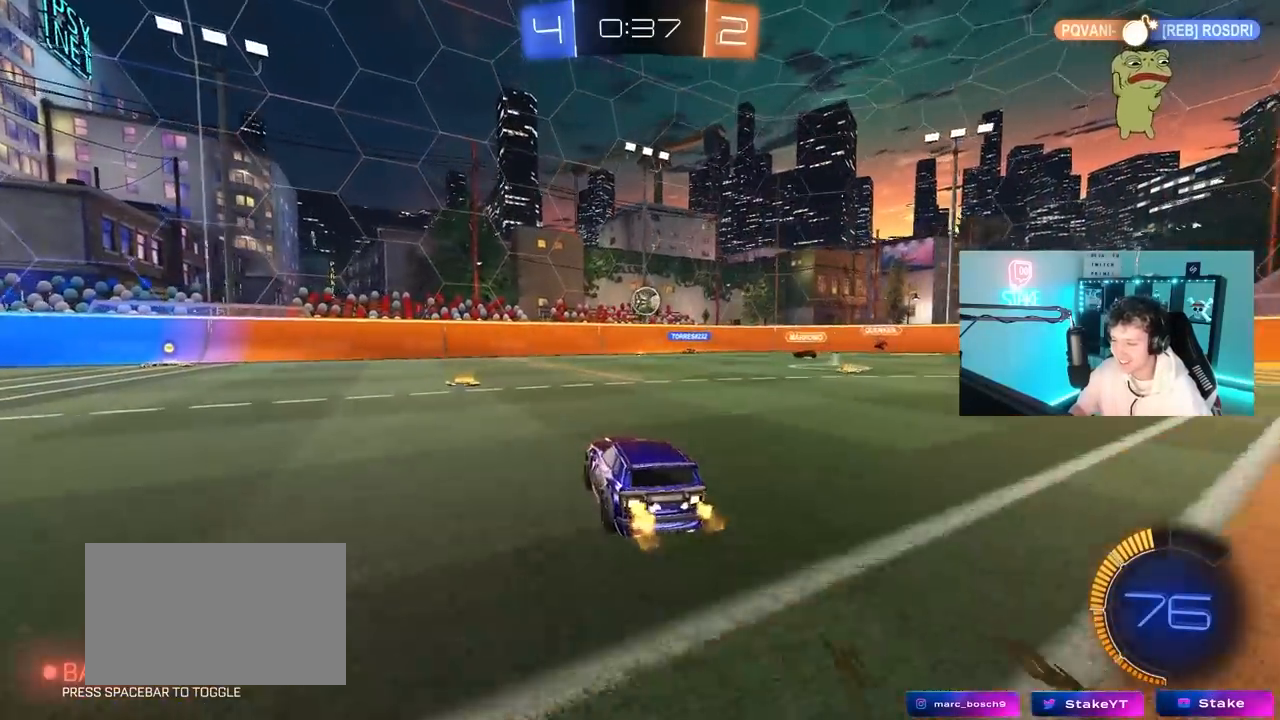
{"keys": ["a"], "mouse": [], "mouse_move": "still", "events": [[33, "a", "down"], [33, "shift", "down"], [117, "shift", "up"], [167, "w", "up"], [267, "s", "down"], [450, "s", "up"]]}
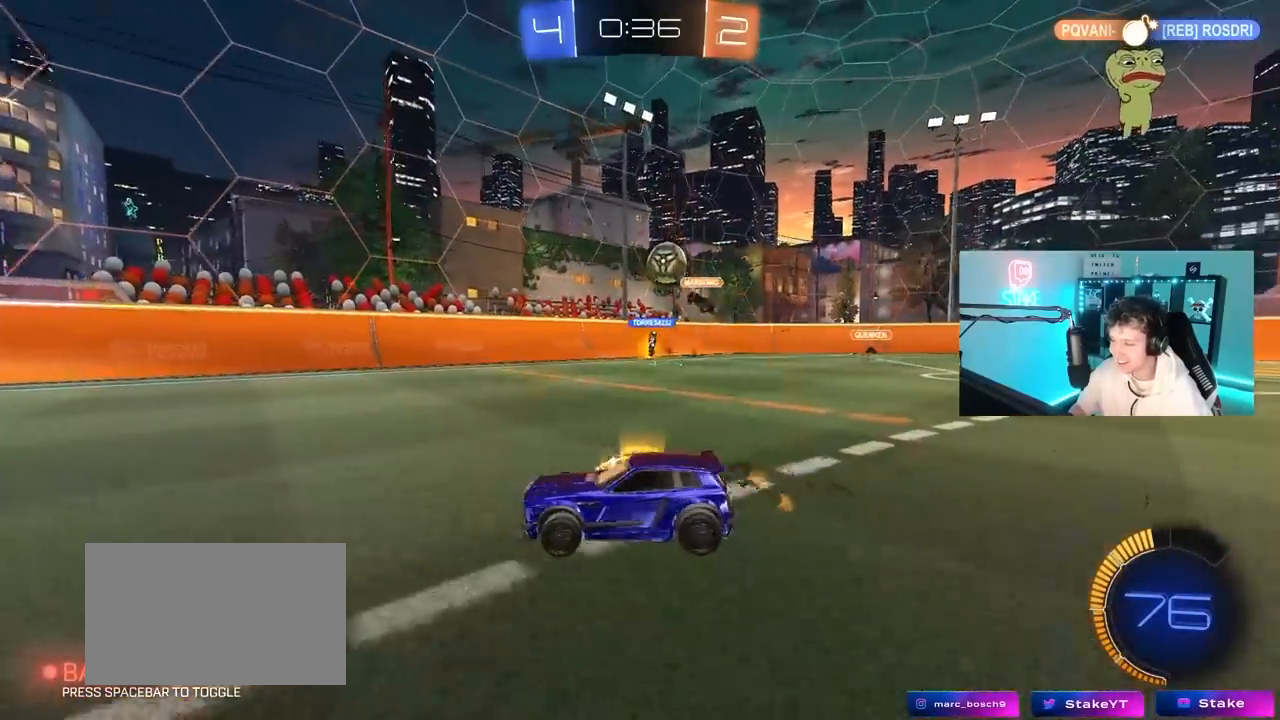
{"keys": ["w"], "mouse": [], "mouse_move": "still", "events": [[50, "w", "down"], [283, "a", "up"], [367, "d", "down"], [467, "d", "up"]]}
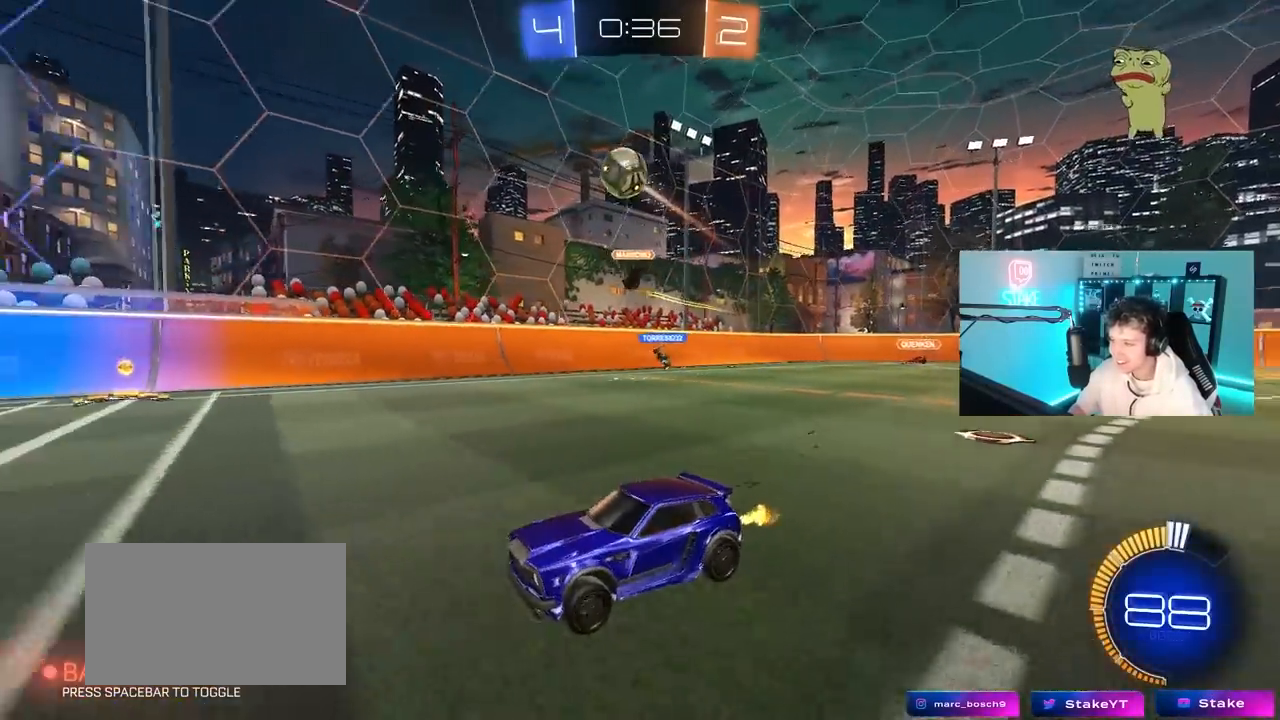
{"keys": ["a", "s", "shift"], "mouse": [], "mouse_move": "down-right", "events": [[17, "a", "down"], [100, "a", "up"], [150, "mouse_left", "down"], [150, "mouse_right", "down"], [150, "space", "down"], [250, "a", "down"], [300, "mouse_right", "up"], [300, "shift", "down"], [300, "space", "up"], [350, "mouse_right", "down"], [383, "s", "down"], [383, "w", "up"], [483, "mouse_left", "up"], [483, "mouse_right", "up"]]}
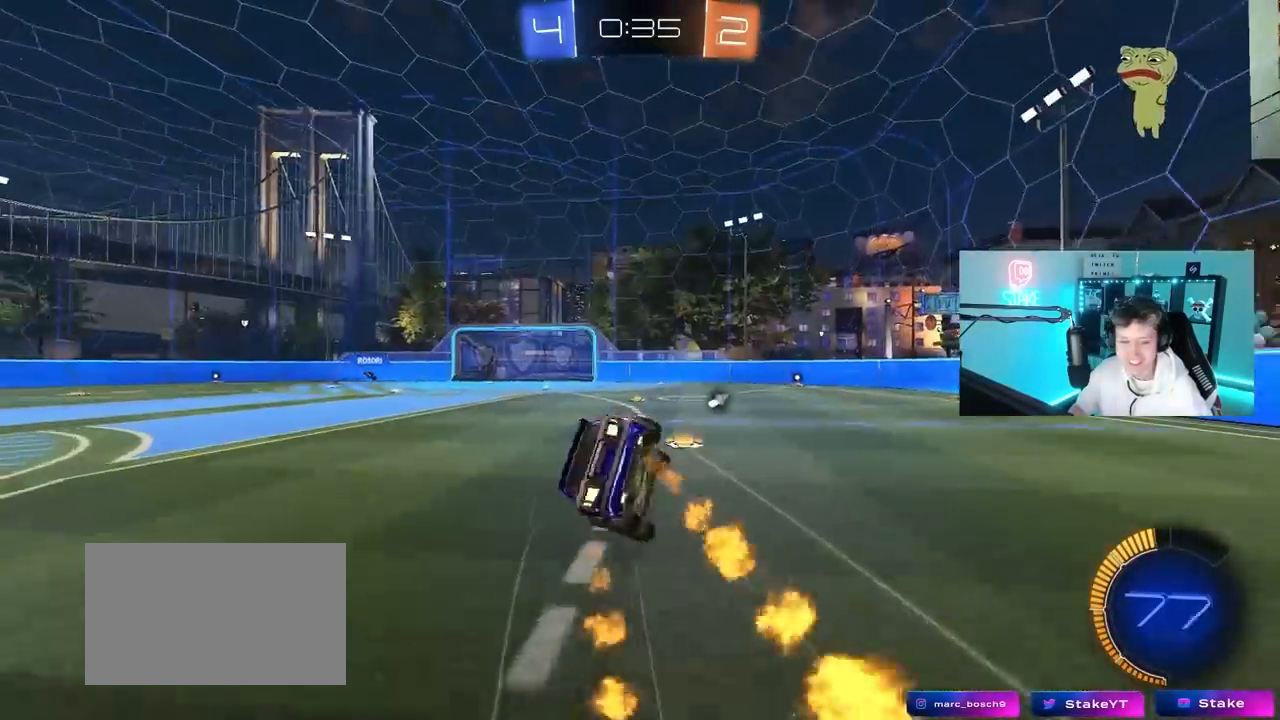
{"keys": ["a", "s", "shift"], "mouse": [], "mouse_move": "still", "events": [[117, "space", "down"], [217, "s", "up"], [267, "space", "up"], [350, "s", "down"]]}
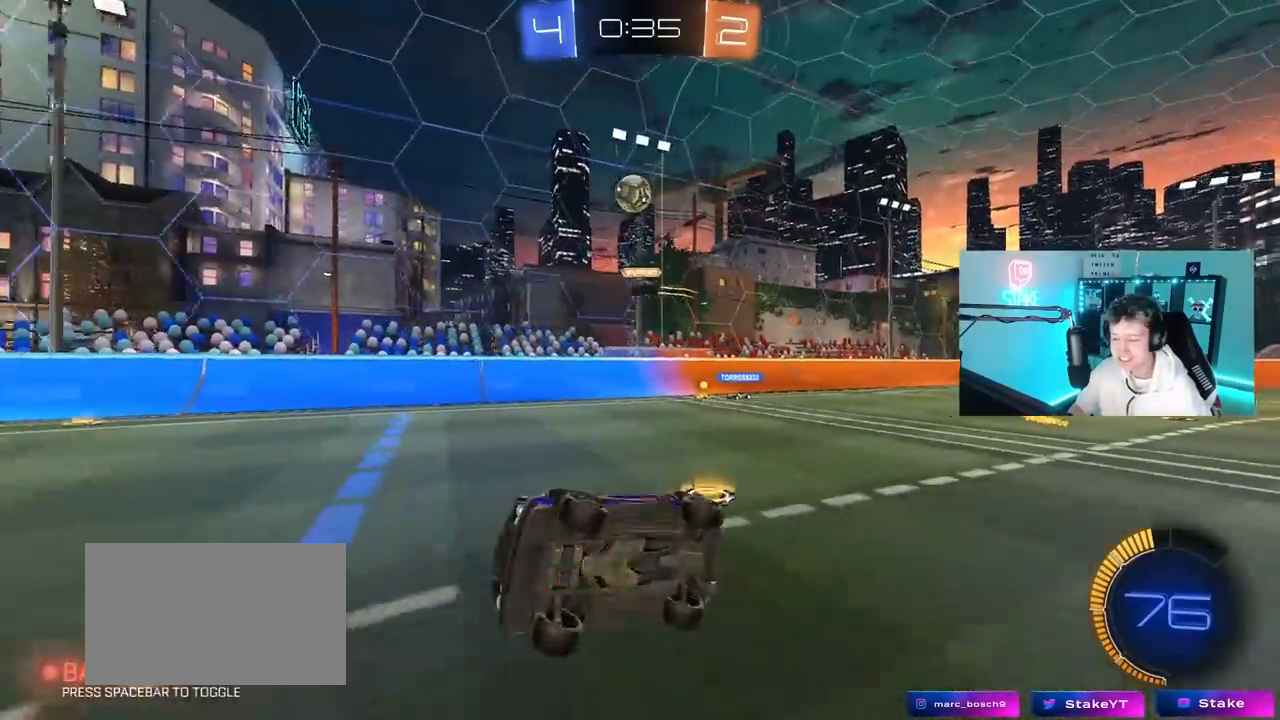
{"keys": ["a", "w"], "mouse": ["left"], "mouse_move": "still", "events": [[100, "s", "up"], [100, "shift", "up"], [100, "space", "down"], [133, "a", "up"], [283, "space", "up"], [317, "w", "down"], [417, "a", "down"], [467, "mouse_left", "down"]]}
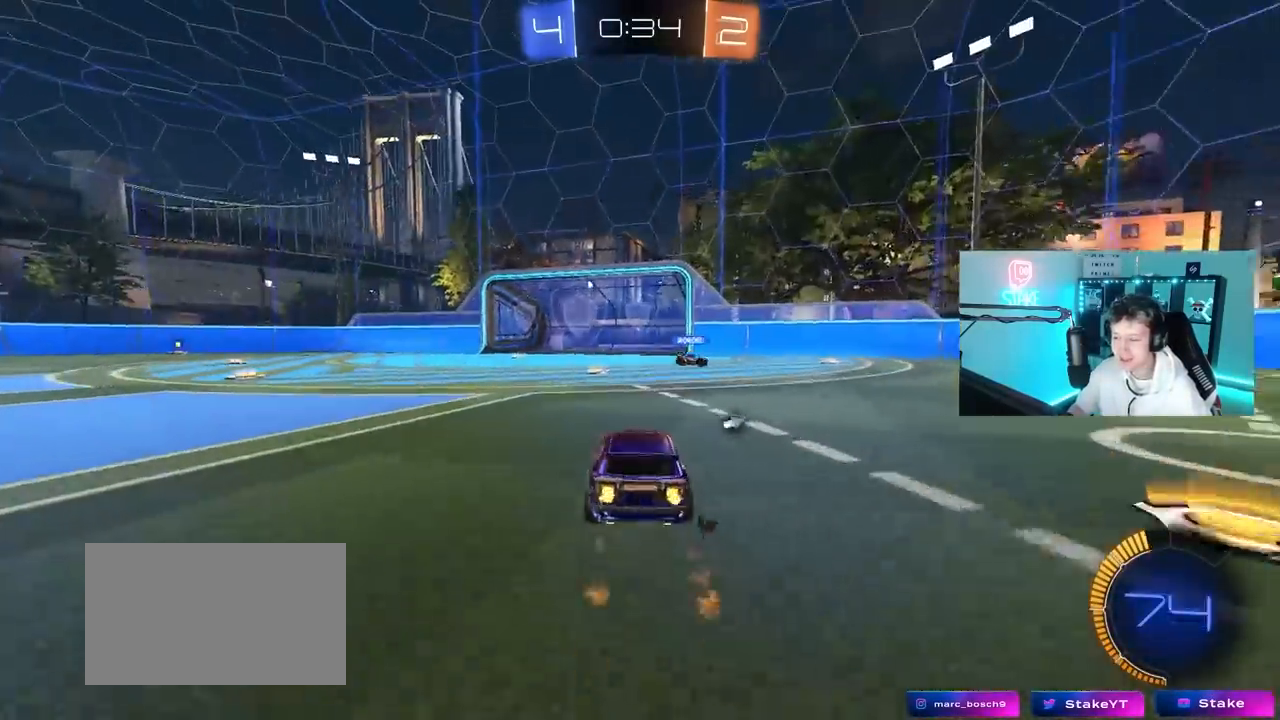
{"keys": ["w"], "mouse": [], "mouse_move": "still", "events": [[17, "a", "up"], [117, "mouse_left", "up"], [117, "space", "down"], [200, "a", "down"], [300, "space", "up"], [333, "a", "up"]]}
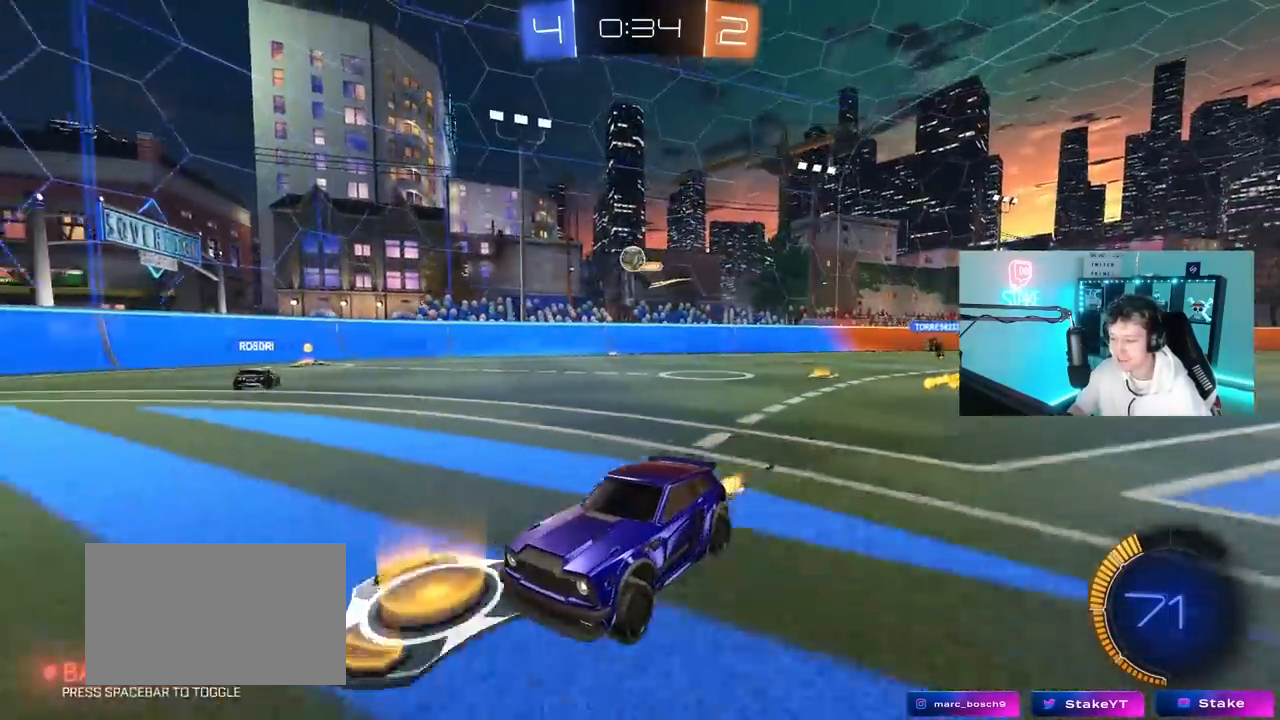
{"keys": ["d", "shift", "w"], "mouse": [], "mouse_move": "still", "events": [[167, "d", "down"], [267, "shift", "down"]]}
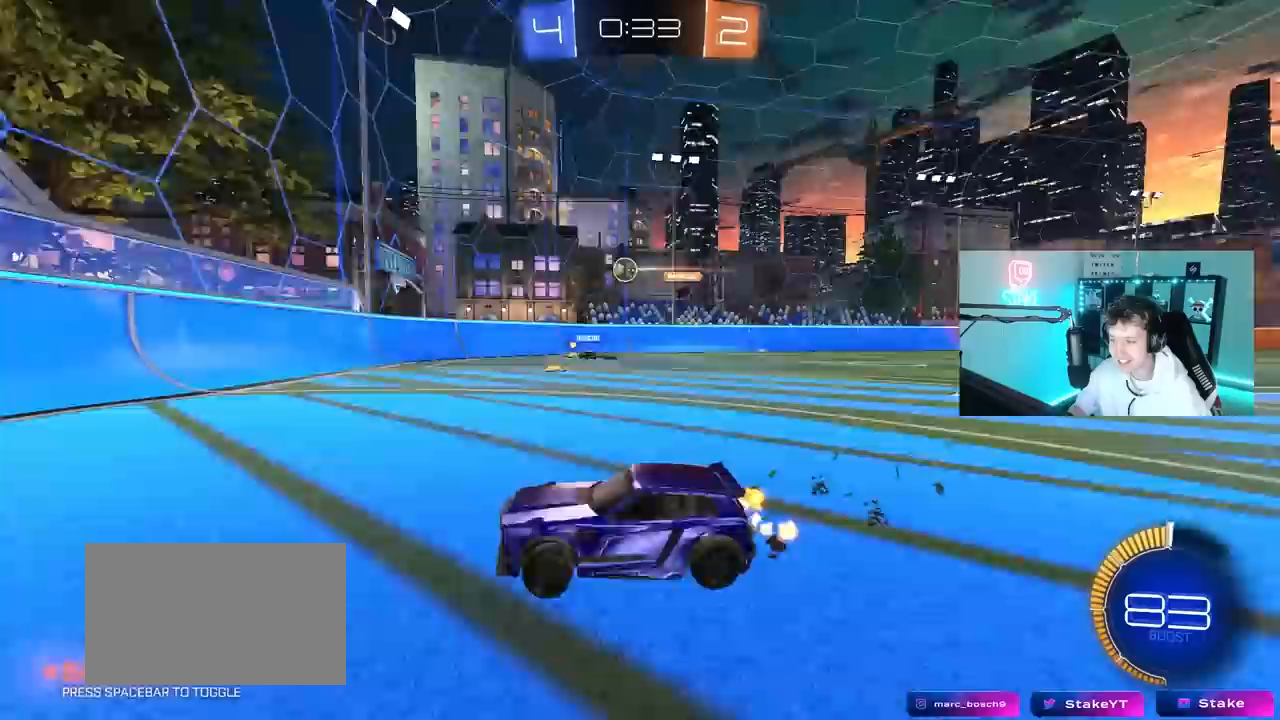
{"keys": ["w"], "mouse": [], "mouse_move": "still", "events": [[50, "shift", "up"], [83, "d", "up"]]}
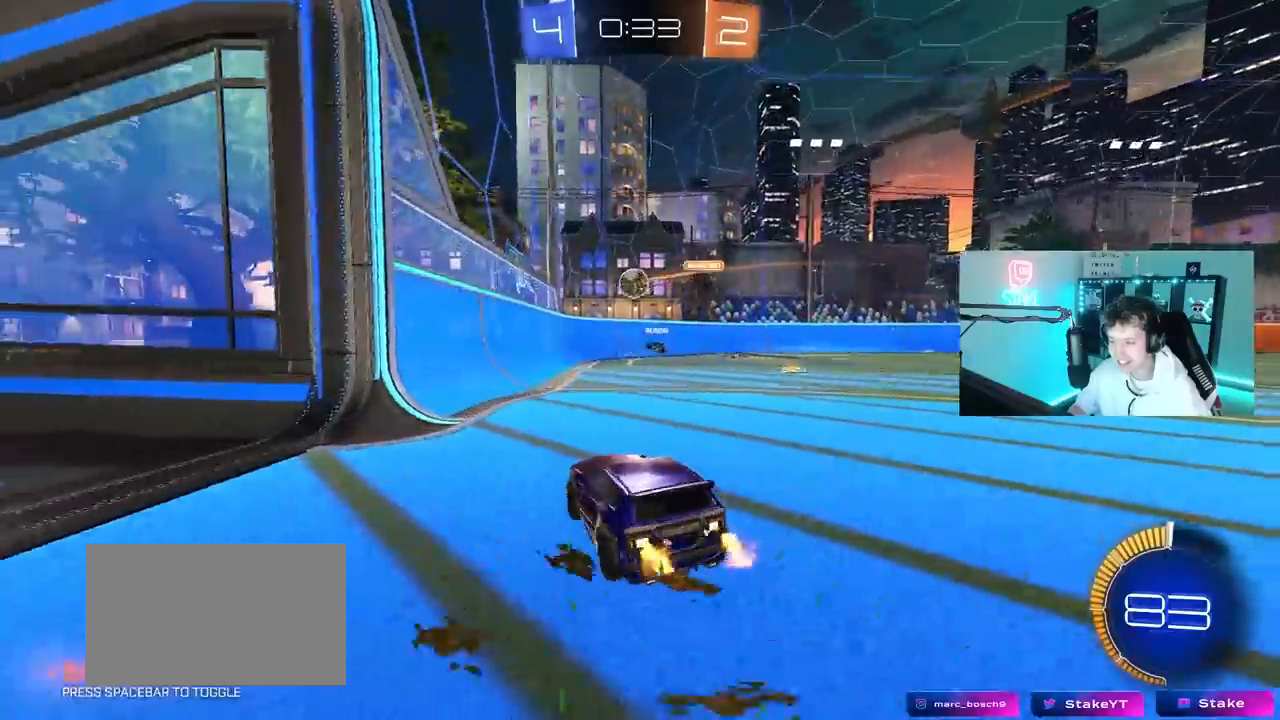
{"keys": ["a", "w"], "mouse": [], "mouse_move": "still", "events": [[150, "d", "down"], [300, "d", "up"], [383, "d", "down"], [433, "d", "up"], [483, "a", "down"]]}
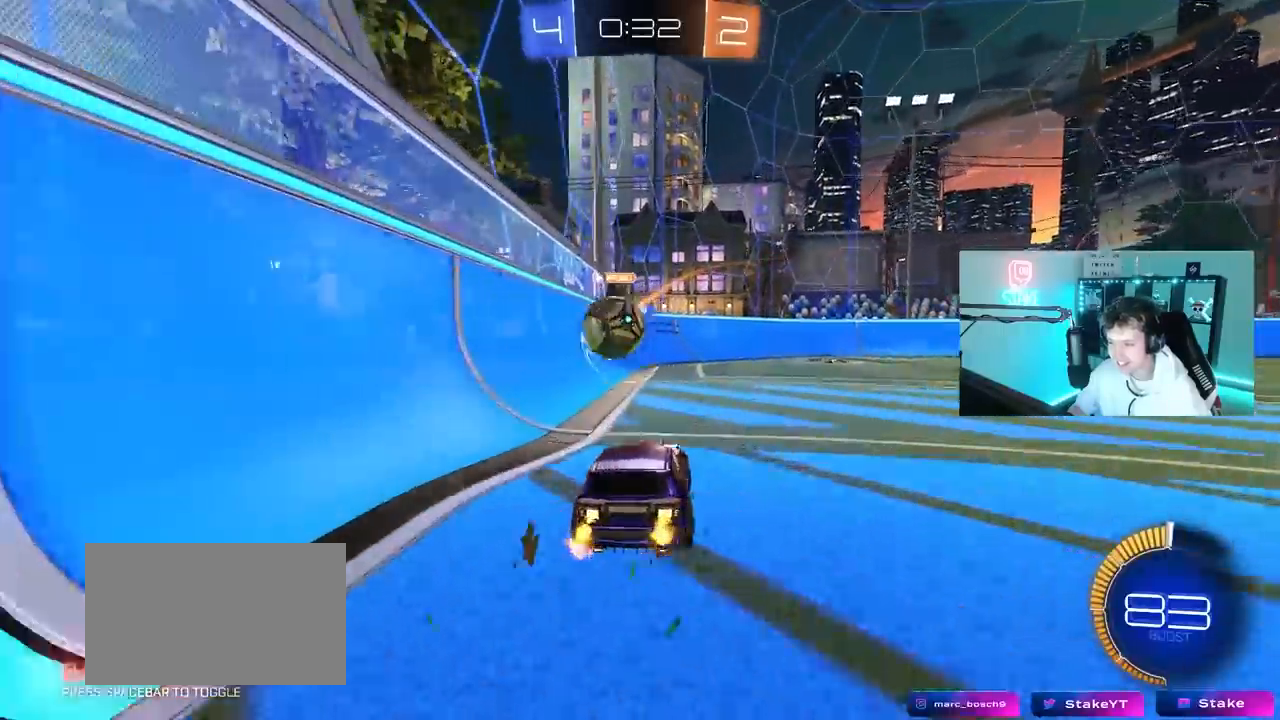
{"keys": ["d", "s", "shift"], "mouse": ["left", "right"], "mouse_move": "down", "events": [[33, "w", "up"], [117, "a", "up"], [117, "d", "down"], [117, "mouse_right", "down"], [117, "s", "down"], [167, "d", "up"], [167, "mouse_left", "down"], [217, "mouse_right", "up"], [217, "s", "up"], [267, "mouse_left", "up"], [317, "d", "down"], [317, "w", "down"], [350, "mouse_left", "down"], [350, "mouse_right", "down"], [350, "shift", "down"], [400, "s", "down"], [400, "w", "up"]]}
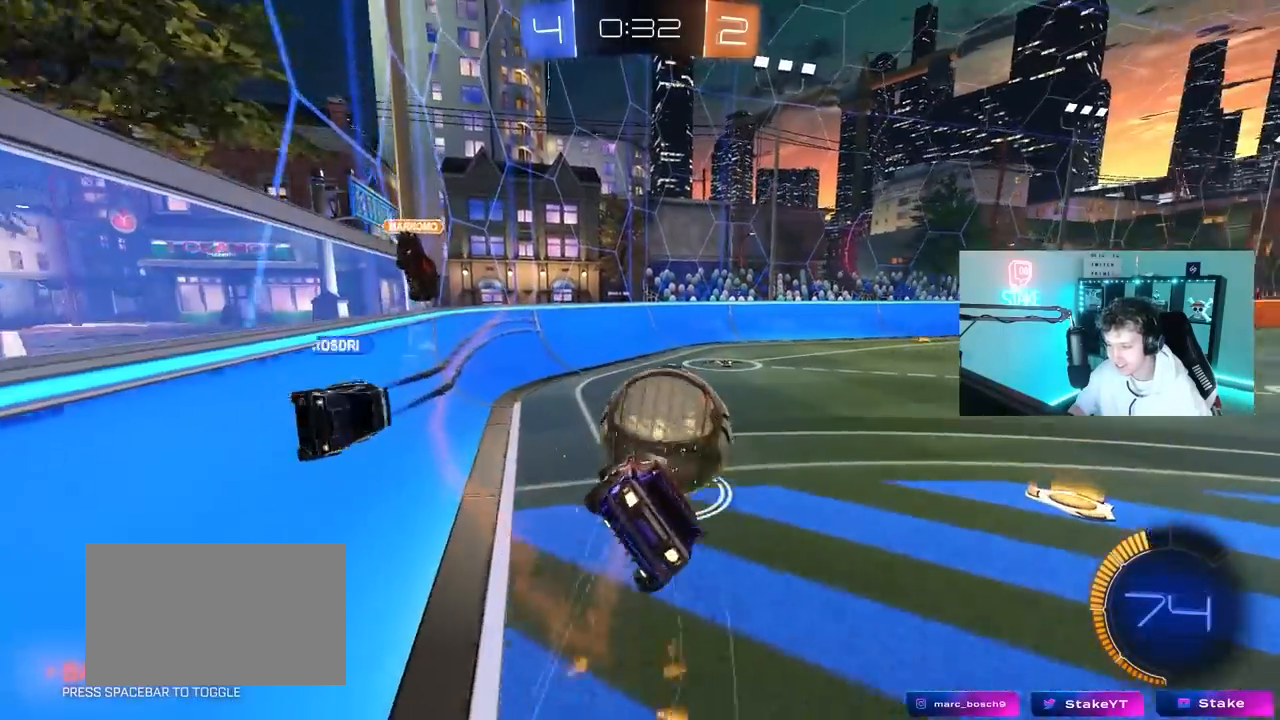
{"keys": ["d", "s", "shift"], "mouse": ["left"], "mouse_move": "still", "events": [[83, "mouse_right", "up"], [317, "s", "up"], [367, "s", "down"]]}
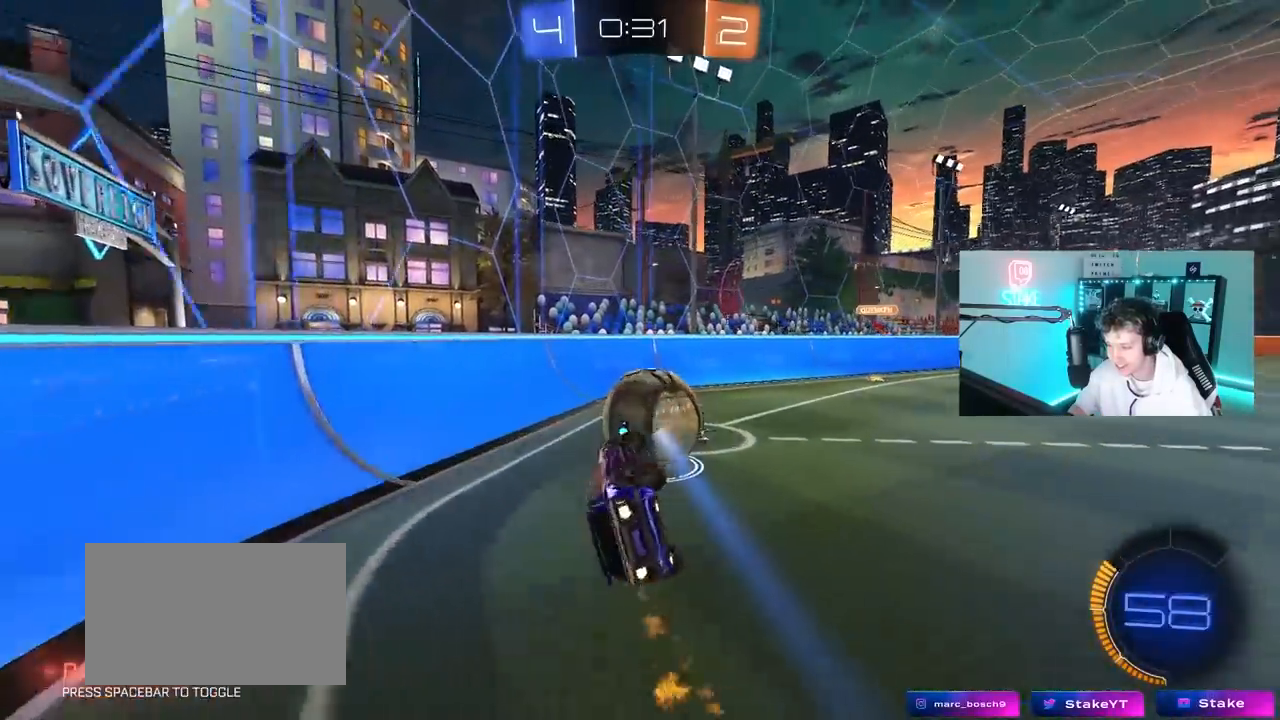
{"keys": ["d", "w"], "mouse": [], "mouse_move": "still", "events": [[250, "s", "up"], [250, "shift", "up"], [300, "d", "up"], [433, "d", "down"], [433, "mouse_left", "up"], [433, "w", "down"]]}
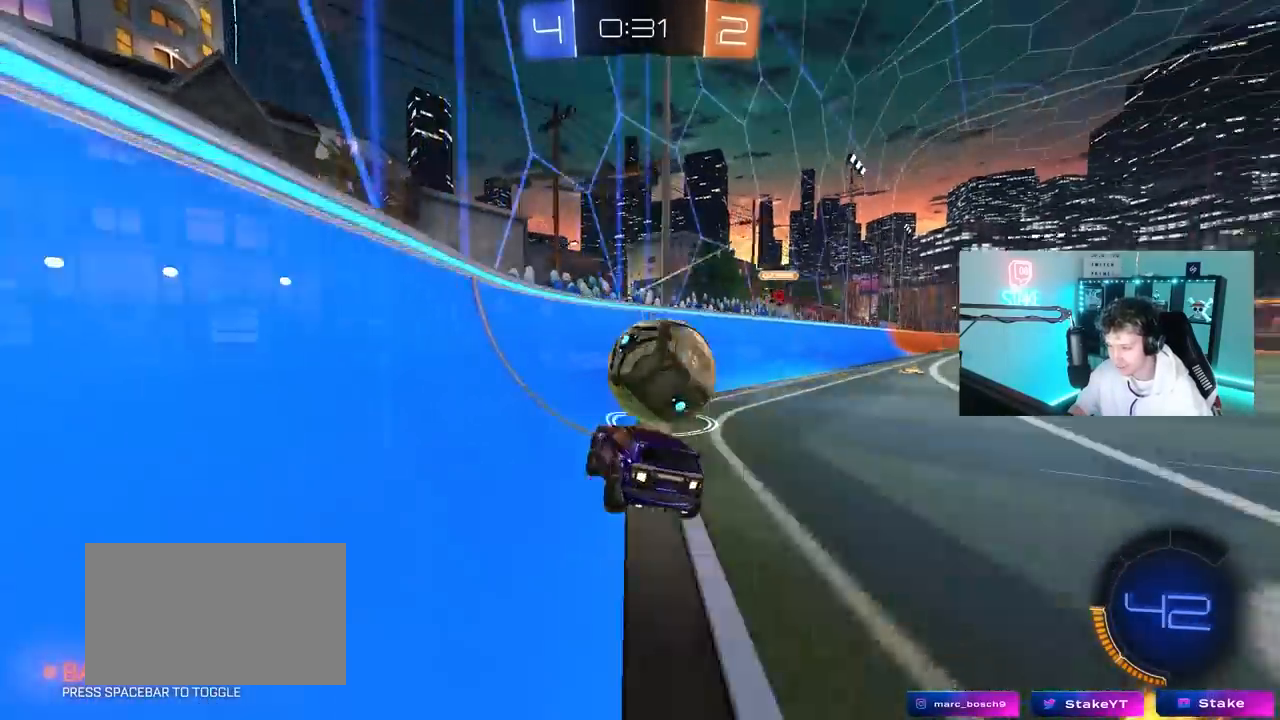
{"keys": ["d", "w"], "mouse": [], "mouse_move": "still", "events": [[67, "d", "up"], [117, "mouse_left", "down"], [217, "a", "down"], [450, "mouse_left", "up"], [500, "a", "up"], [500, "d", "down"]]}
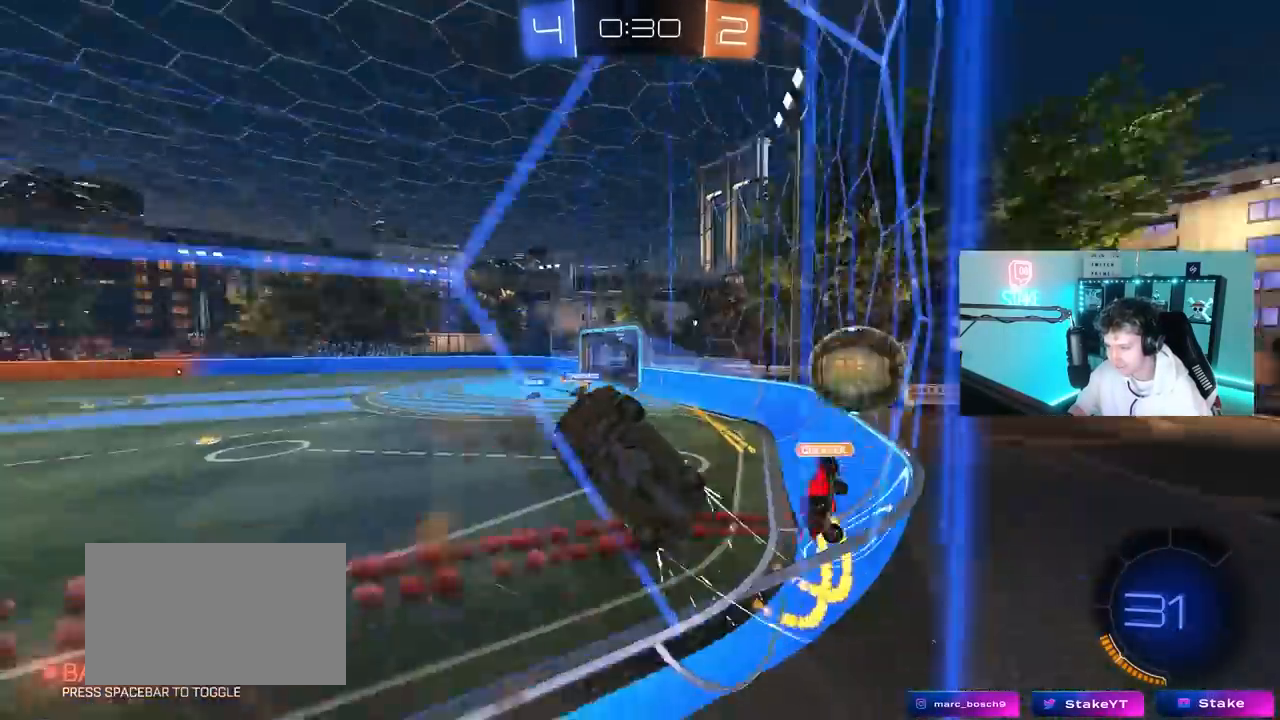
{"keys": ["d", "w"], "mouse": [], "mouse_move": "still", "events": [[283, "shift", "down"], [367, "shift", "up"]]}
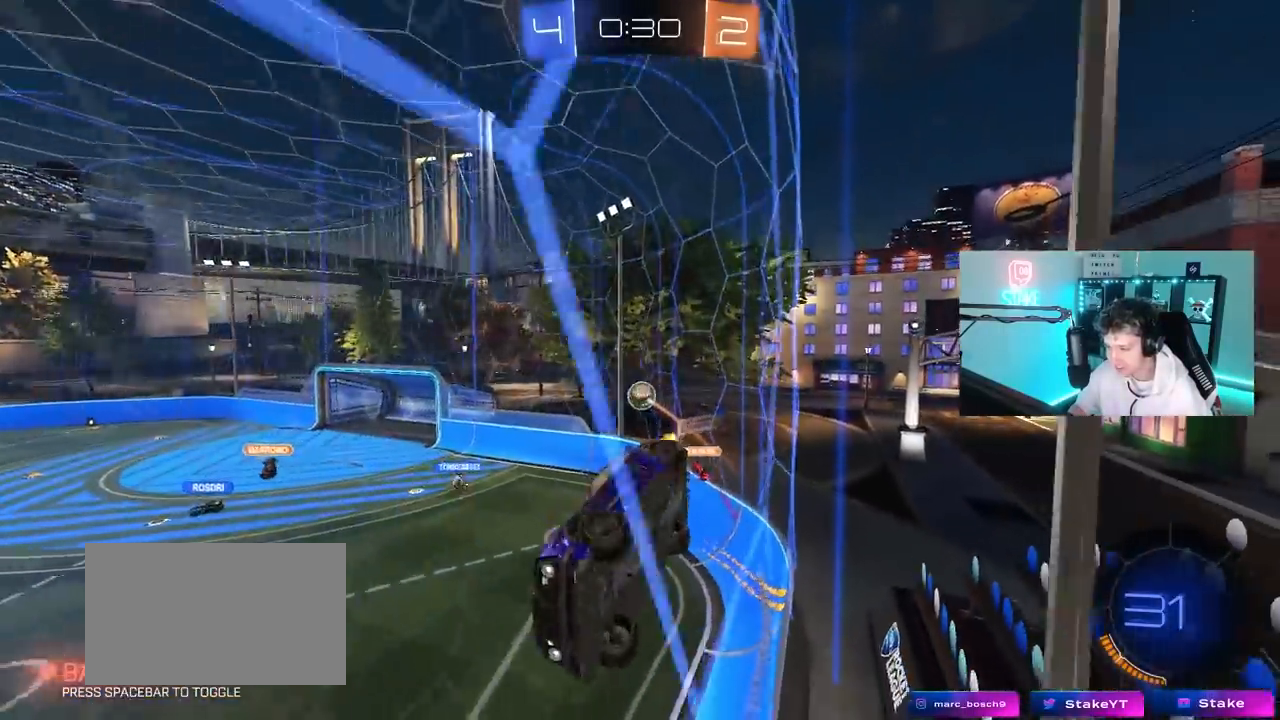
{"keys": ["d", "w"], "mouse": [], "mouse_move": "still", "events": [[150, "shift", "down"], [250, "shift", "up"]]}
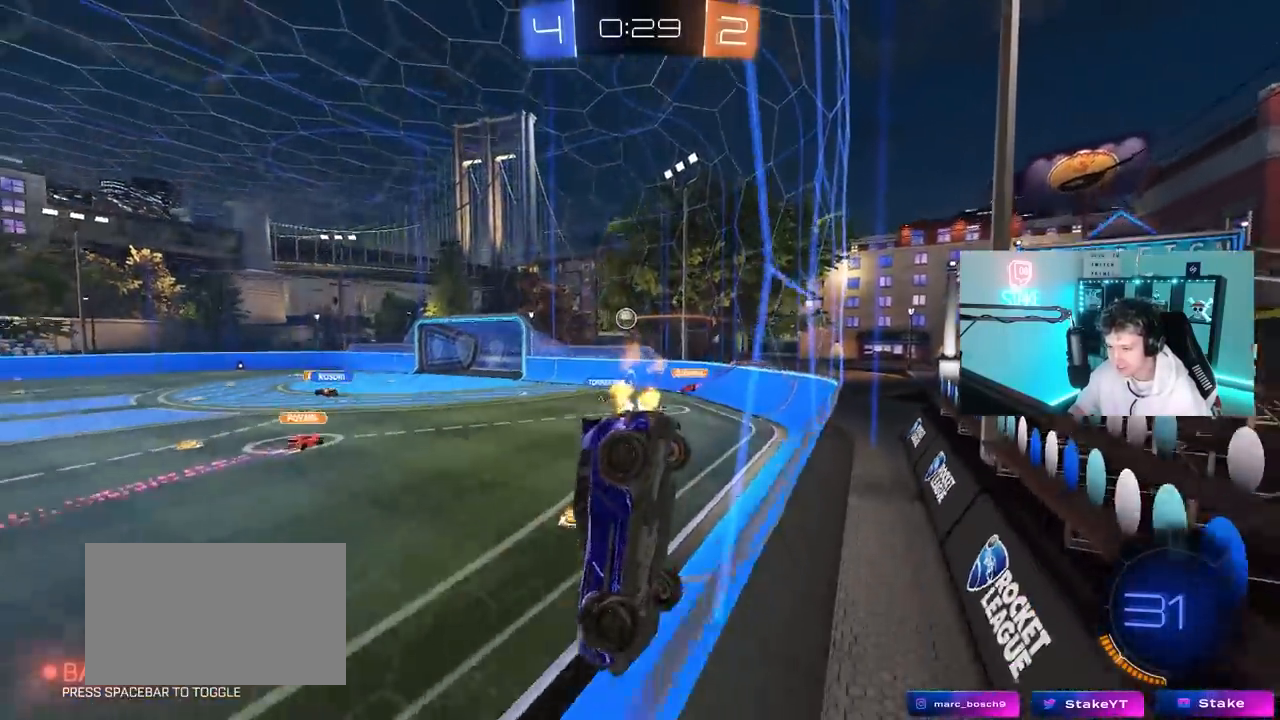
{"keys": ["d", "w"], "mouse": [], "mouse_move": "up", "events": []}
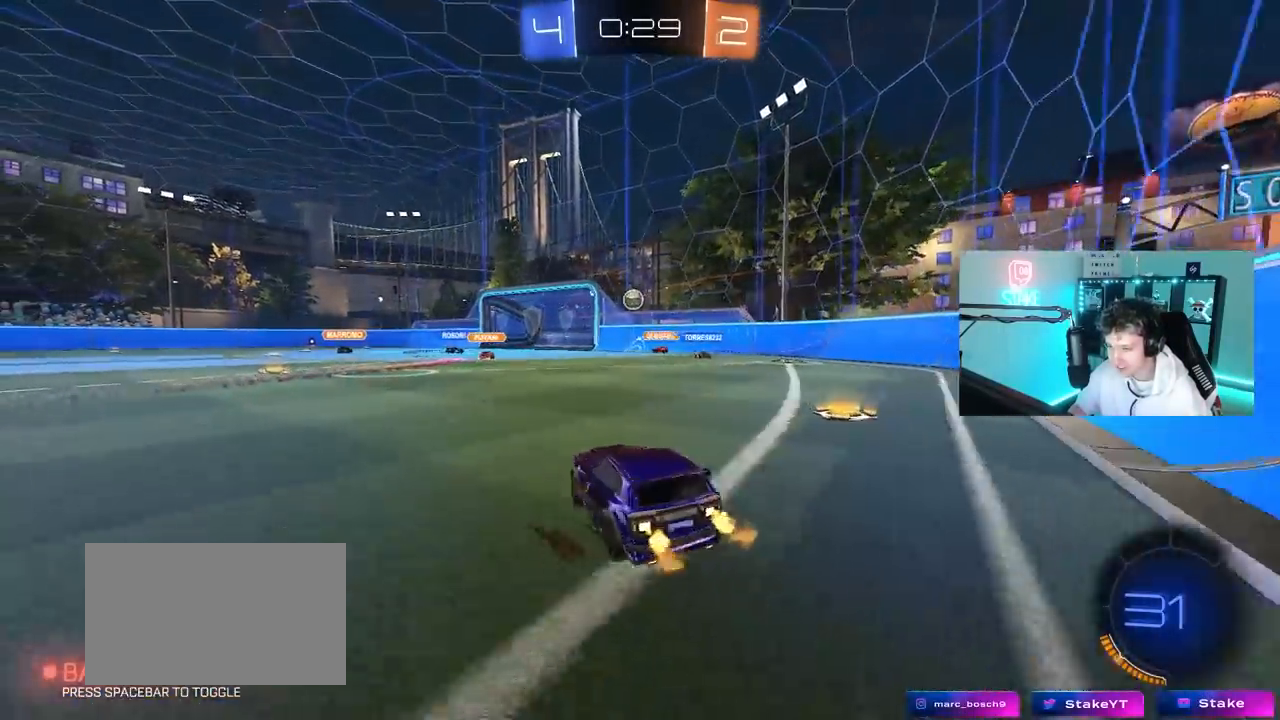
{"keys": [], "mouse": [], "mouse_move": "still", "events": [[283, "d", "up"], [283, "w", "up"]]}
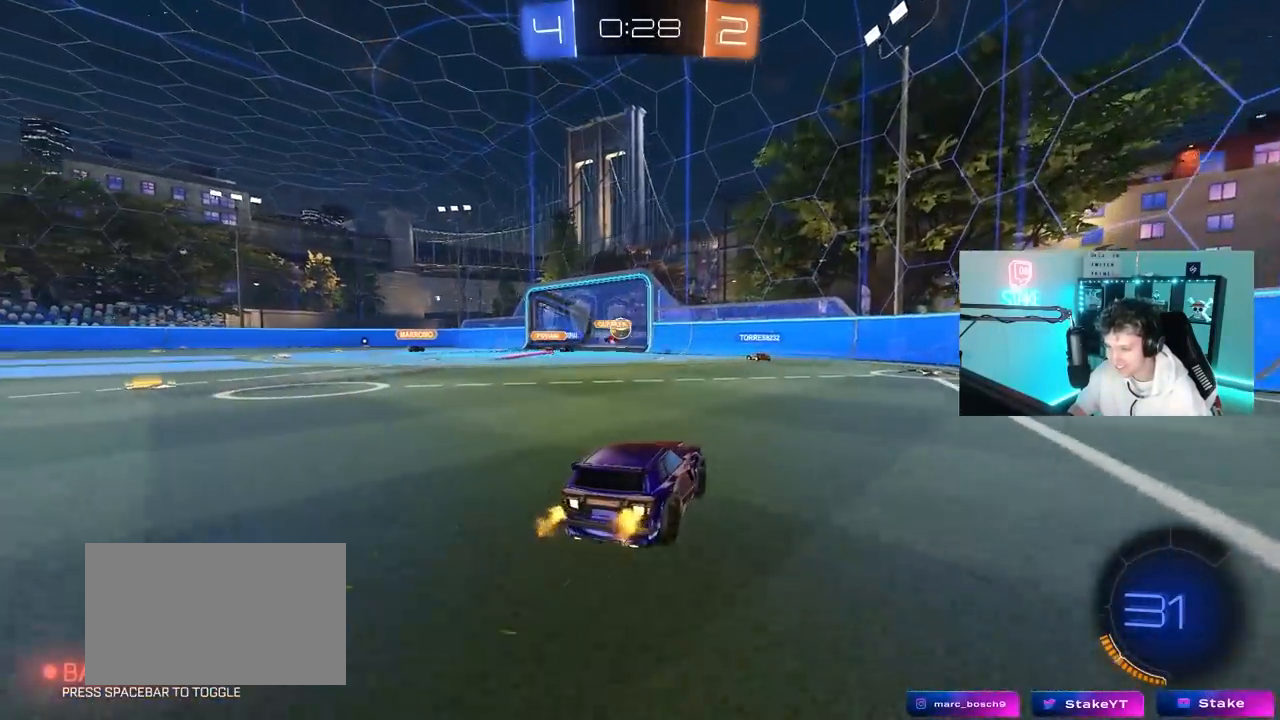
{"keys": ["a"], "mouse": [], "mouse_move": "up", "events": [[67, "w", "down"], [200, "a", "down"], [300, "w", "up"]]}
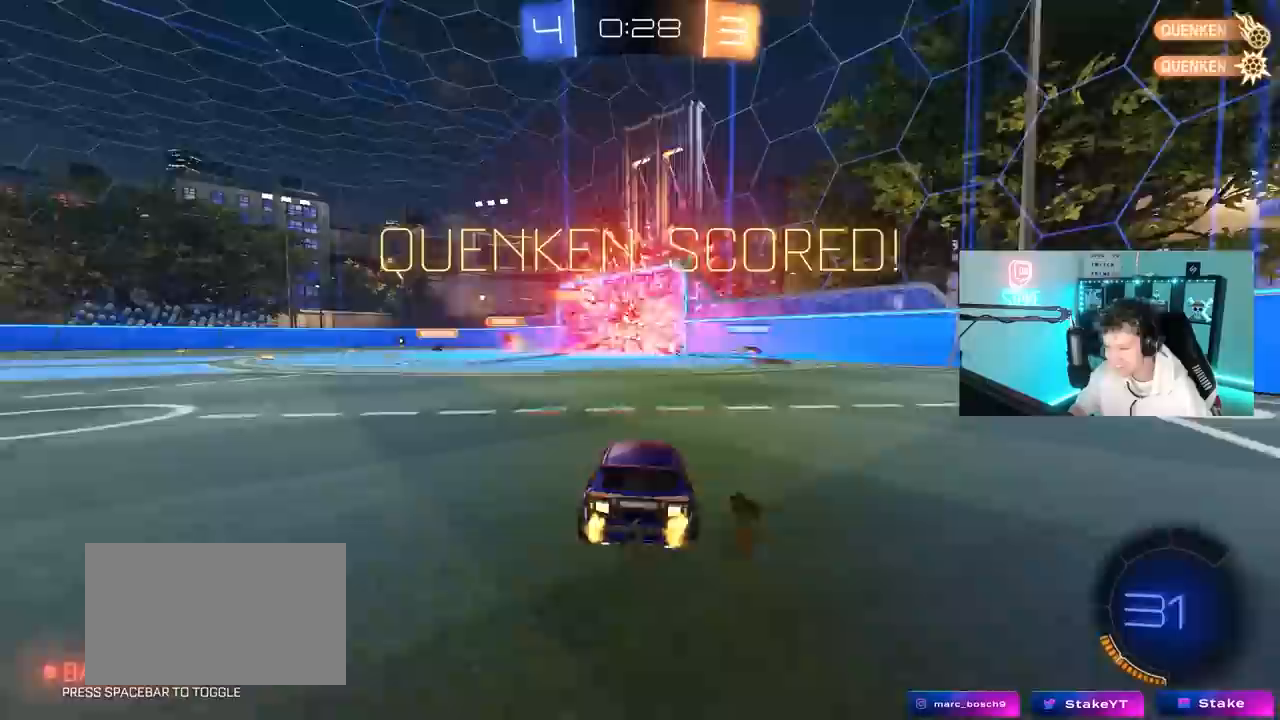
{"keys": ["w"], "mouse": ["left"], "mouse_move": "still", "events": [[33, "mouse_left", "down"], [67, "w", "down"], [167, "a", "up"], [217, "d", "down"], [500, "d", "up"]]}
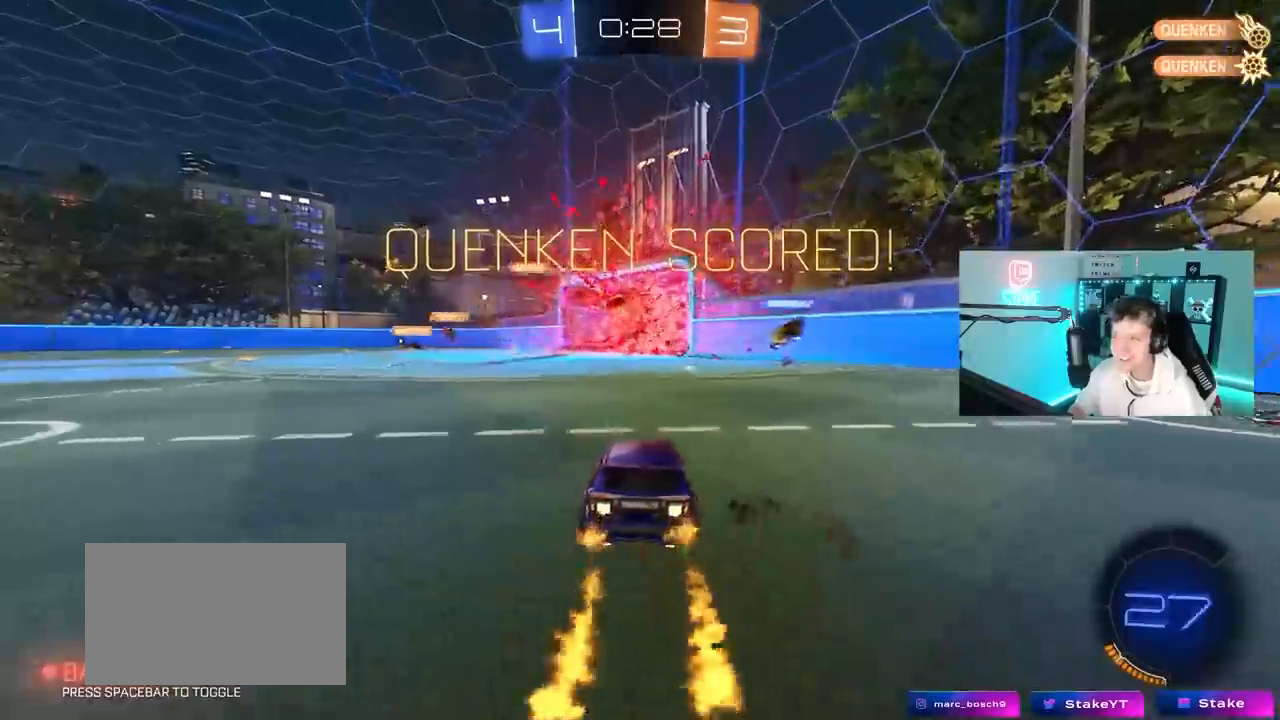
{"keys": ["a", "q"], "mouse": ["left"], "mouse_move": "still", "events": [[50, "mouse_right", "down"], [133, "q", "down"], [183, "w", "up"], [283, "s", "down"], [333, "a", "down"], [333, "mouse_right", "up"], [333, "s", "up"]]}
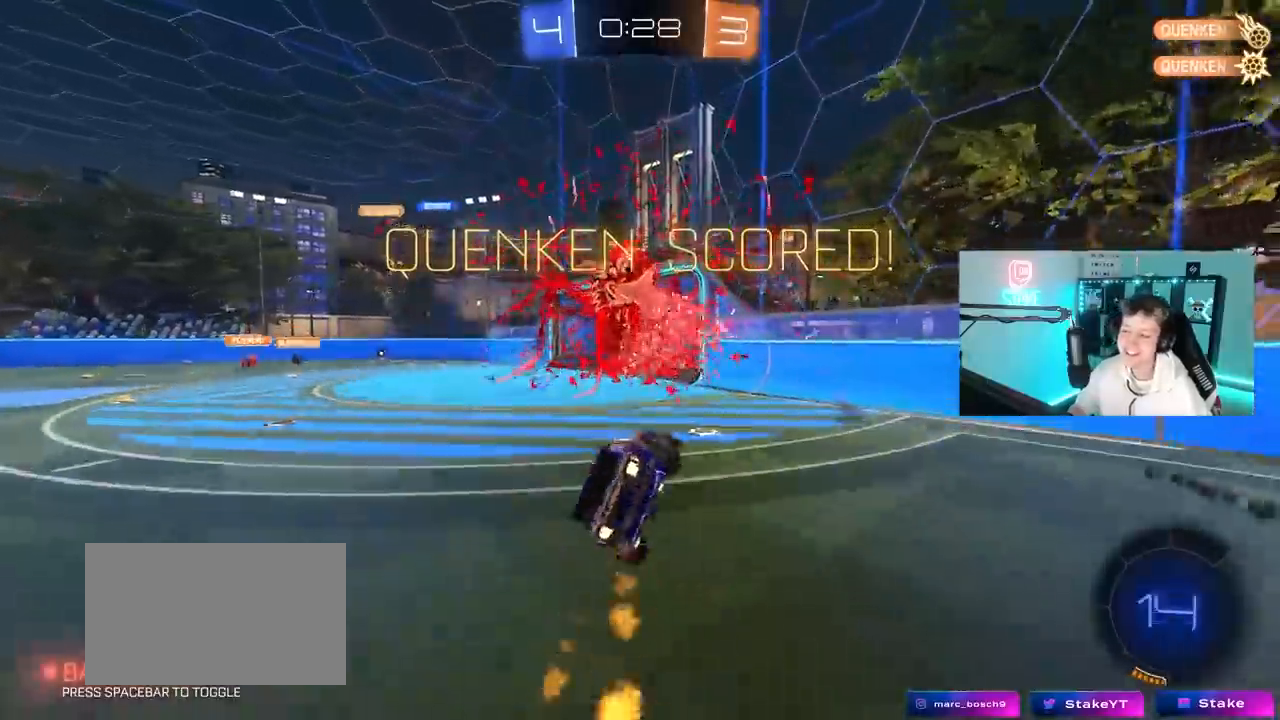
{"keys": ["a", "s"], "mouse": [], "mouse_move": "still", "events": [[200, "a", "up"], [200, "q", "up"], [200, "w", "down"], [250, "mouse_right", "down"], [383, "s", "down"], [383, "w", "up"], [433, "mouse_left", "up"], [483, "a", "down"], [483, "mouse_right", "up"]]}
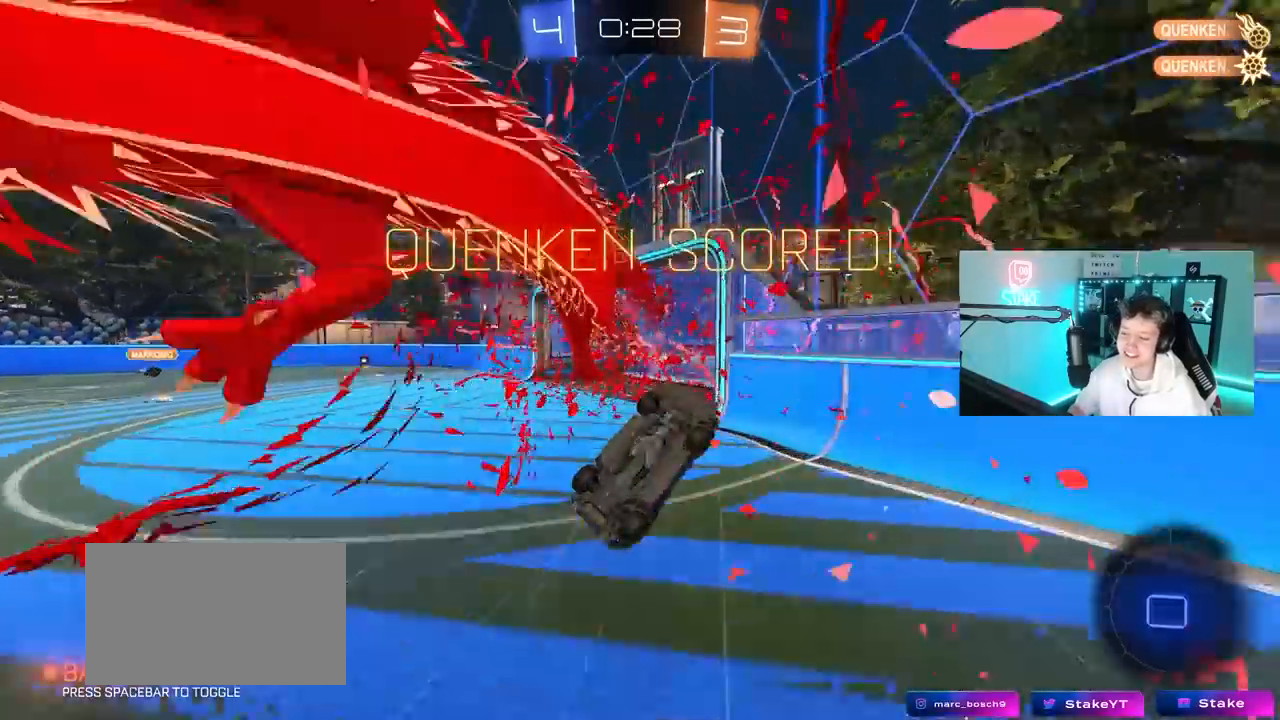
{"keys": ["shift"], "mouse": [], "mouse_move": "still", "events": [[33, "shift", "down"], [267, "s", "up"], [500, "a", "up"]]}
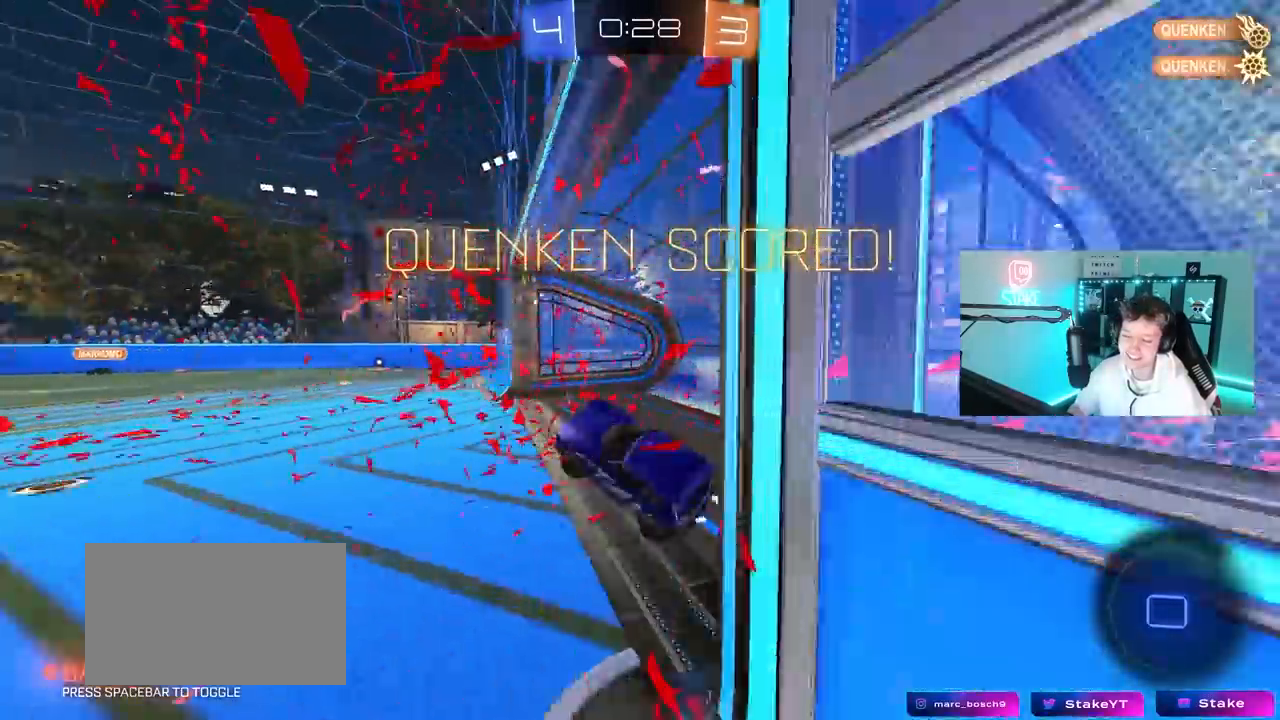
{"keys": ["tab"], "mouse": [], "mouse_move": "still", "events": [[50, "shift", "up"], [333, "tab", "down"]]}
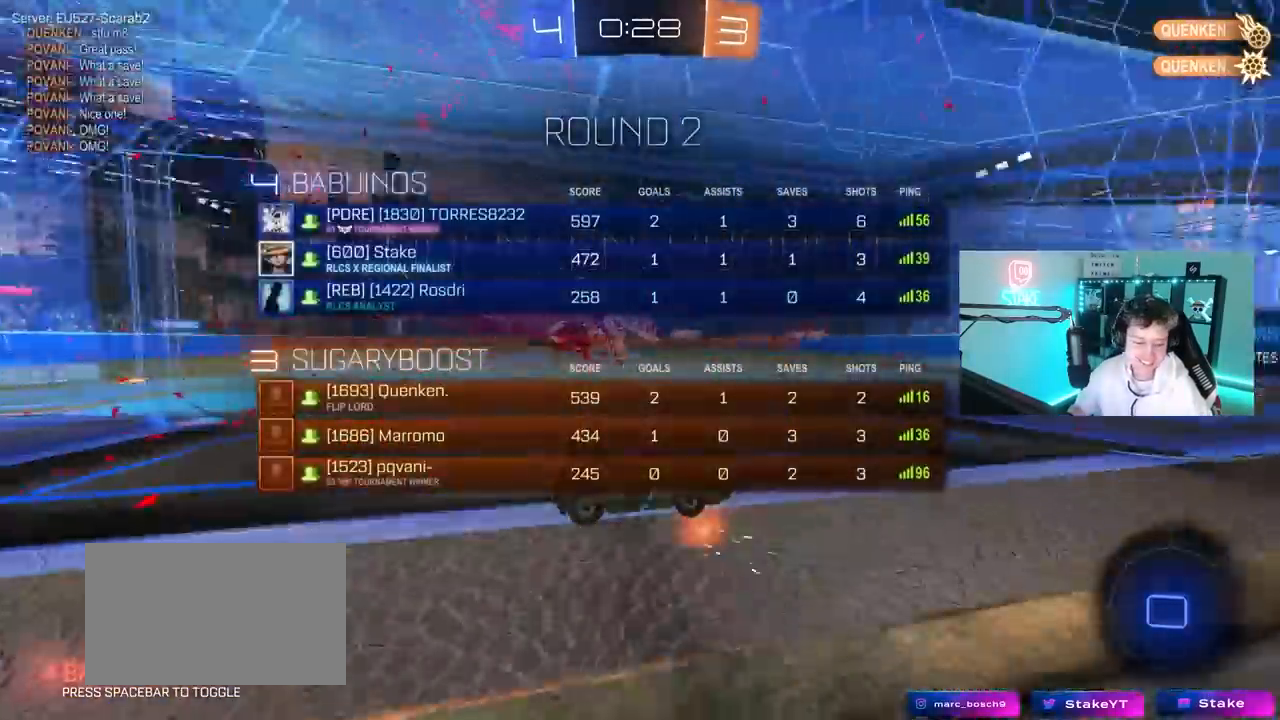
{"keys": ["d"], "mouse": [], "mouse_move": "still", "events": [[17, "d", "down"], [17, "w", "down"], [200, "tab", "up"], [300, "w", "up"]]}
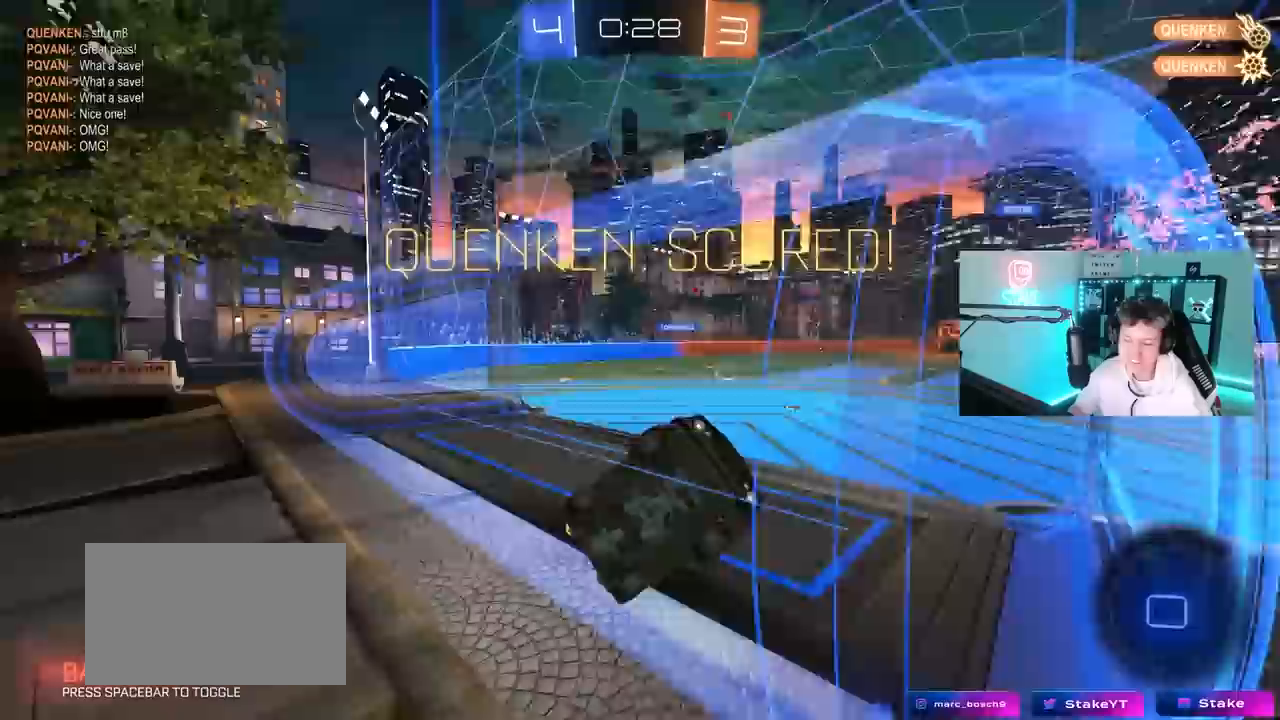
{"keys": ["d", "w"], "mouse": [], "mouse_move": "still", "events": [[33, "w", "down"]]}